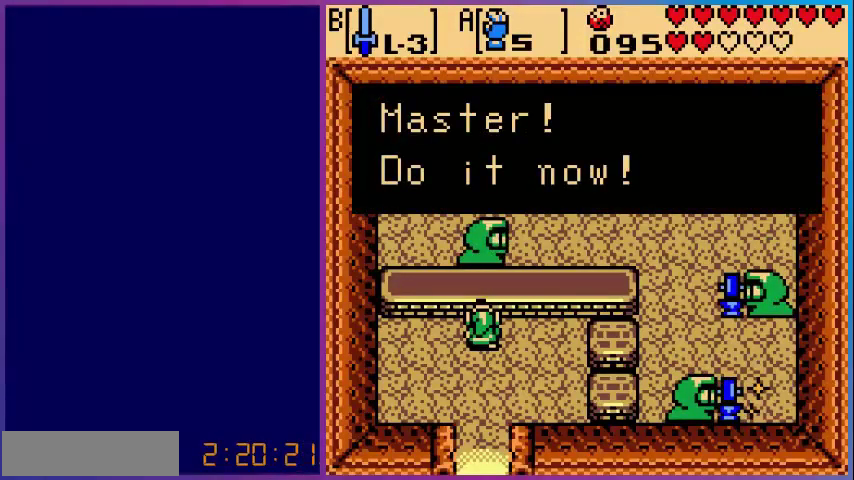
Gameplay with a controller (Nintendo layout); each line is a JSON object with the inputs held at the frame after it. "events" lists button and stick changes between this image and that frame as [ms after this image, input, new state], when the widget could be followed in between. Not read: L3 R3.
{"buttons": [], "events": [[280, "A", "down"], [440, "A", "up"]]}
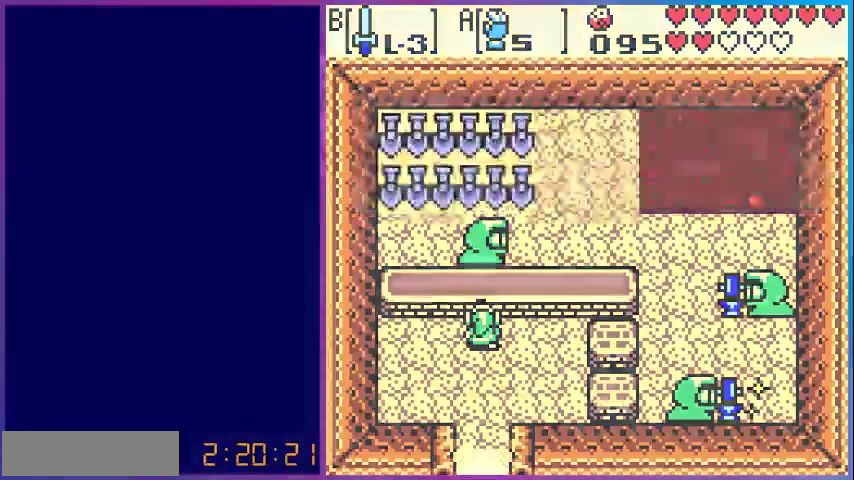
{"buttons": [], "events": []}
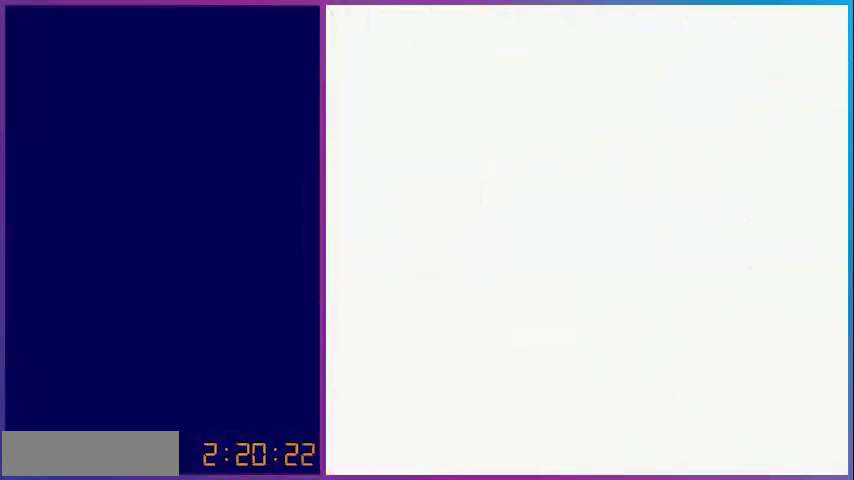
{"buttons": [], "events": []}
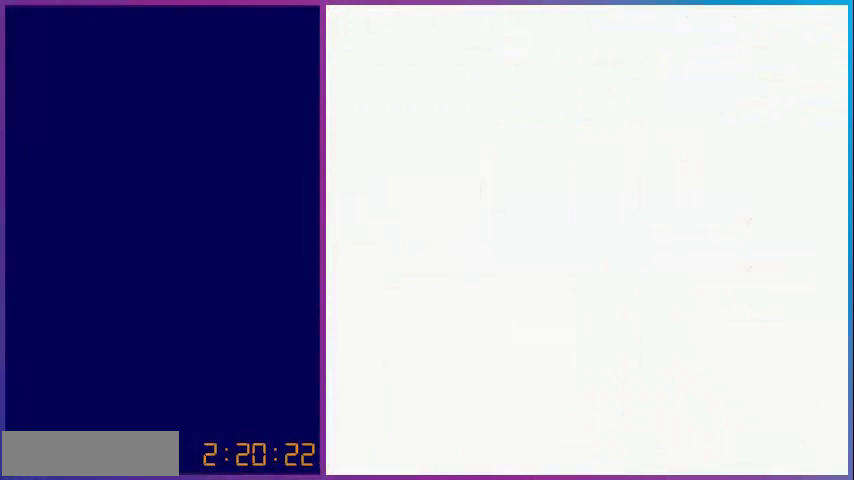
{"buttons": [], "events": []}
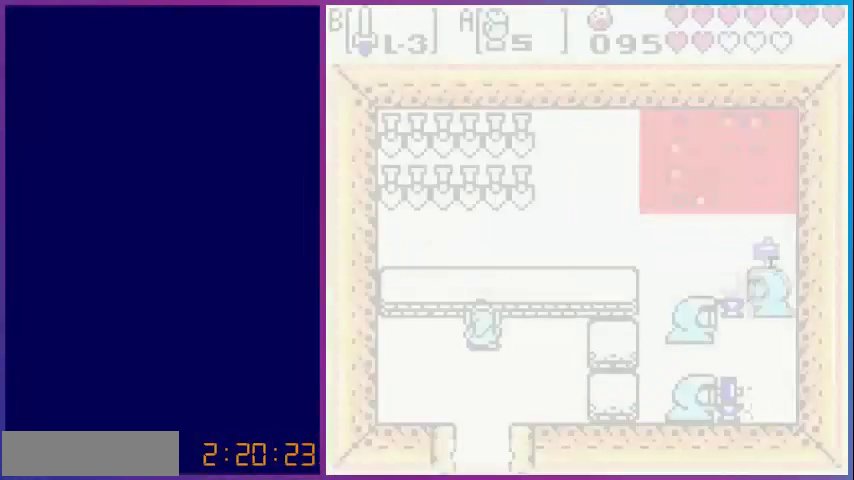
{"buttons": [], "events": []}
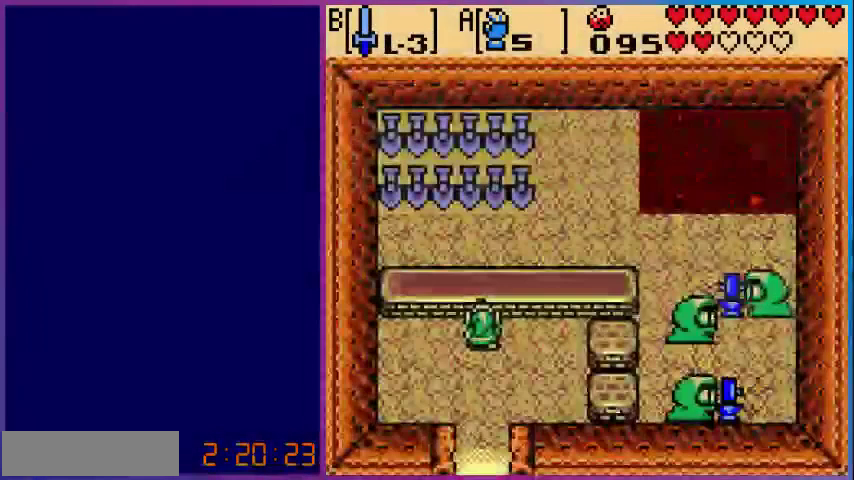
{"buttons": [], "events": []}
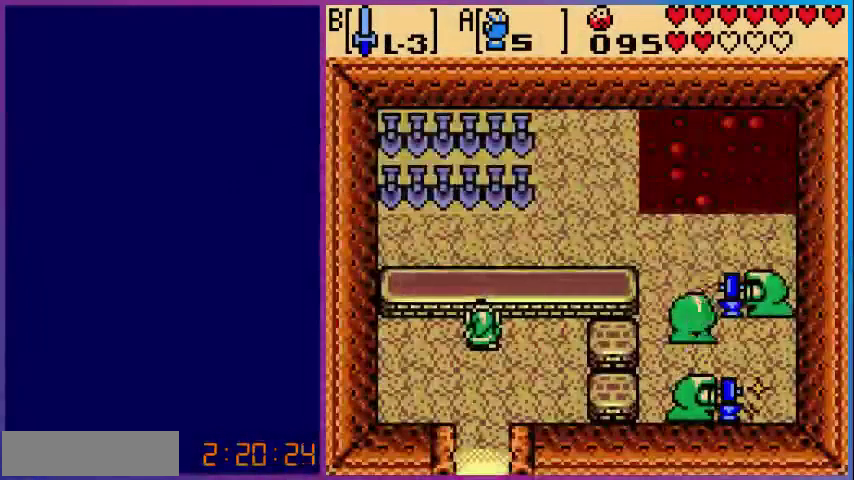
{"buttons": [], "events": []}
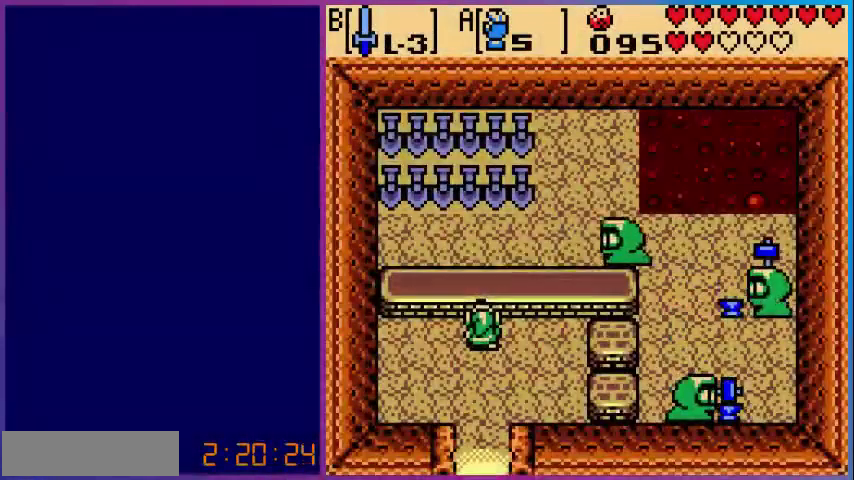
{"buttons": [], "events": []}
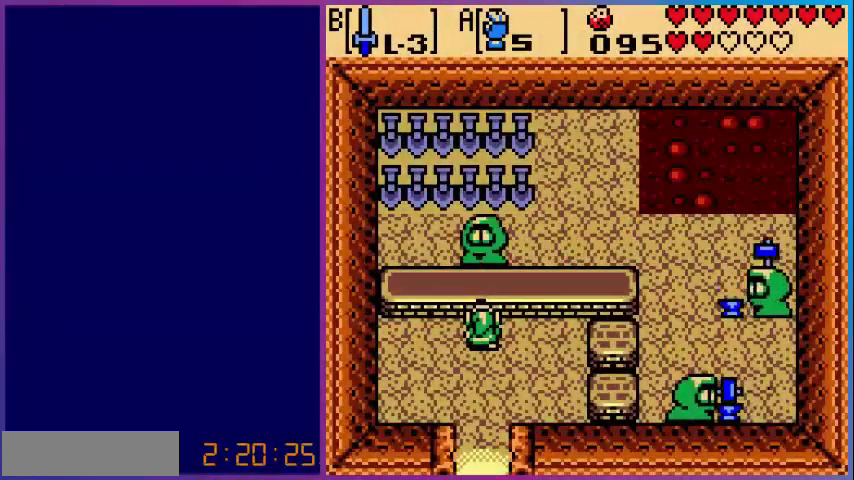
{"buttons": [], "events": []}
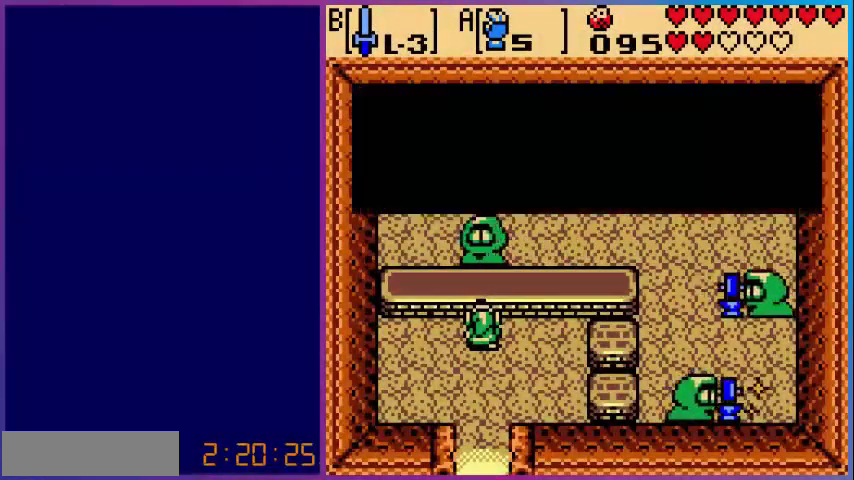
{"buttons": [], "events": []}
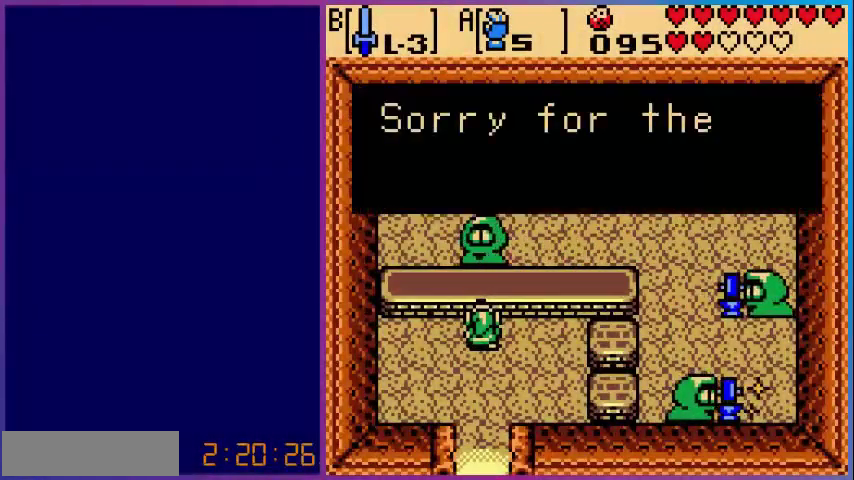
{"buttons": [], "events": []}
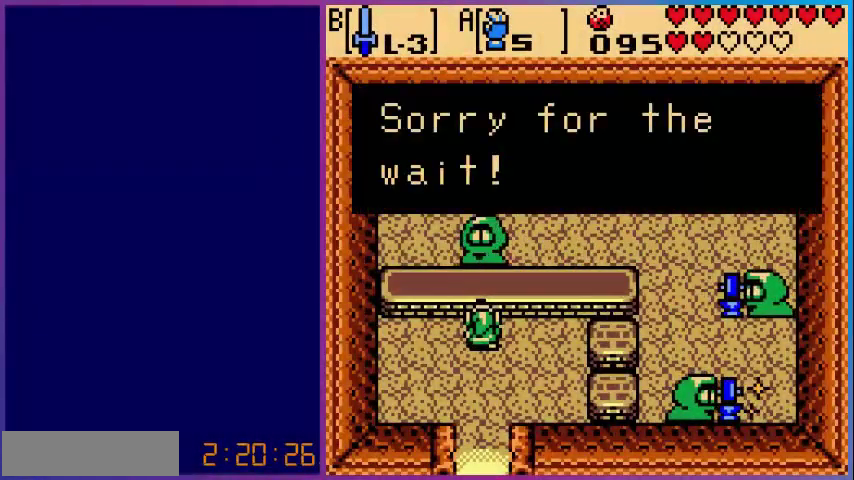
{"buttons": [], "events": [[160, "A", "down"], [280, "A", "up"]]}
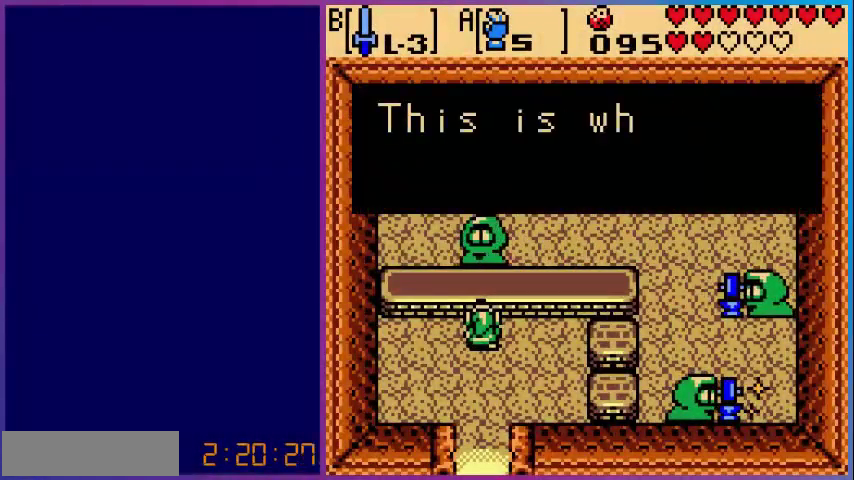
{"buttons": [], "events": []}
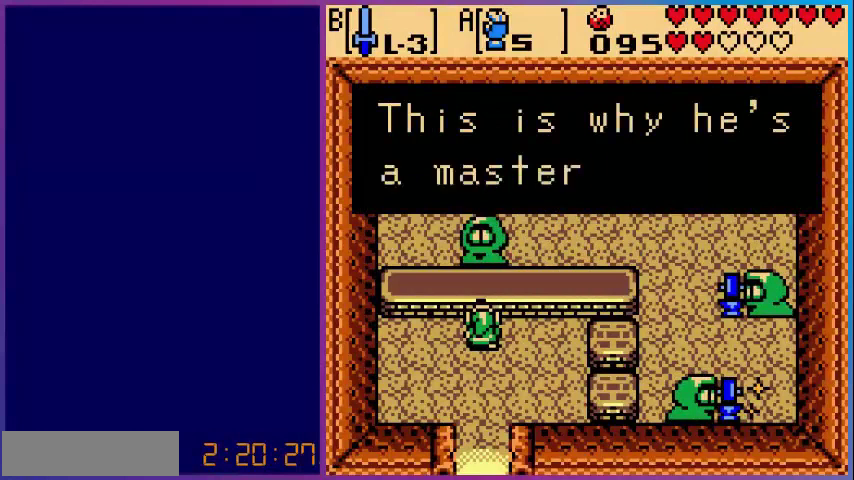
{"buttons": [], "events": []}
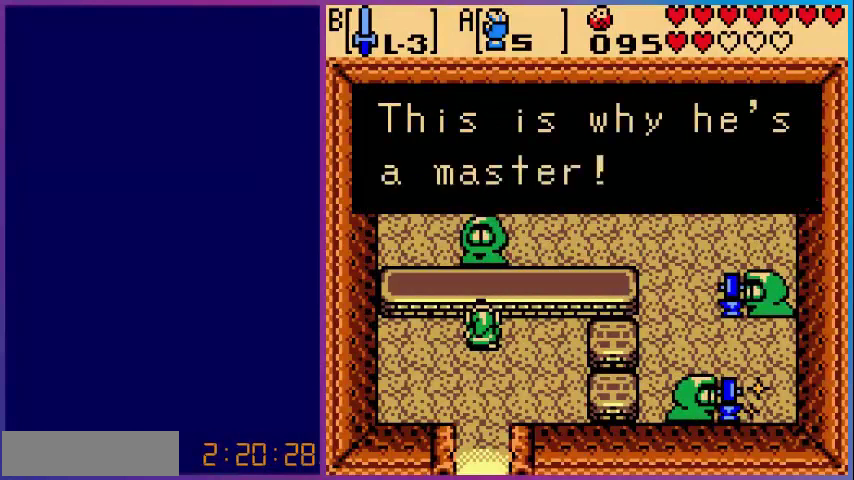
{"buttons": ["A"], "events": [[320, "A", "down"]]}
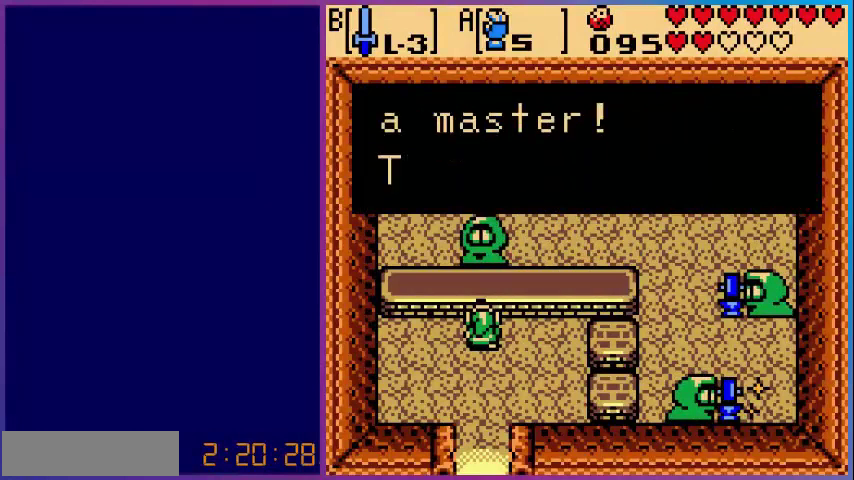
{"buttons": [], "events": [[40, "A", "up"]]}
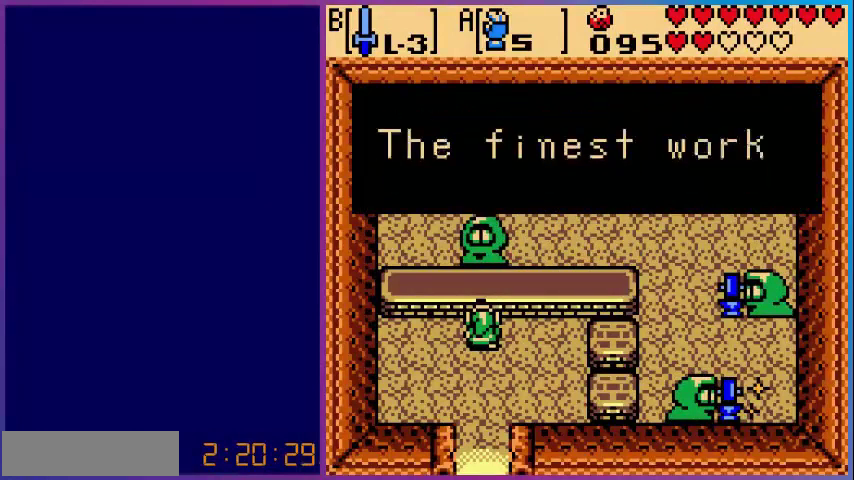
{"buttons": [], "events": []}
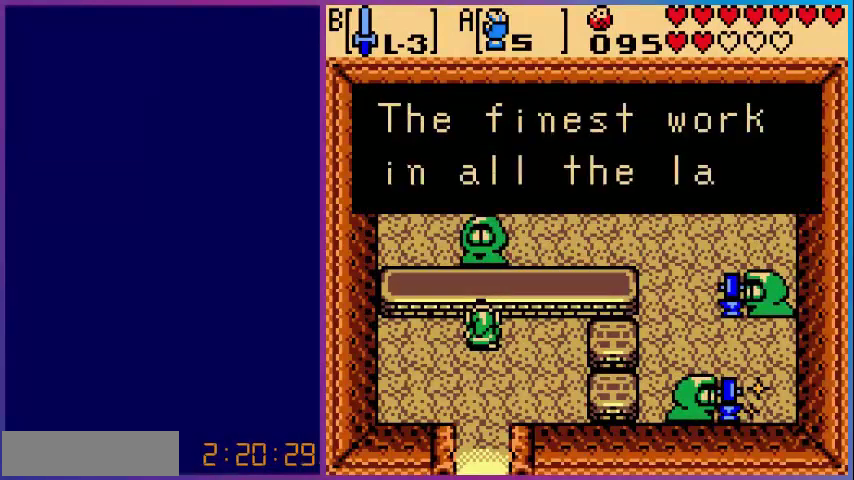
{"buttons": [], "events": [[320, "A", "down"], [480, "A", "up"]]}
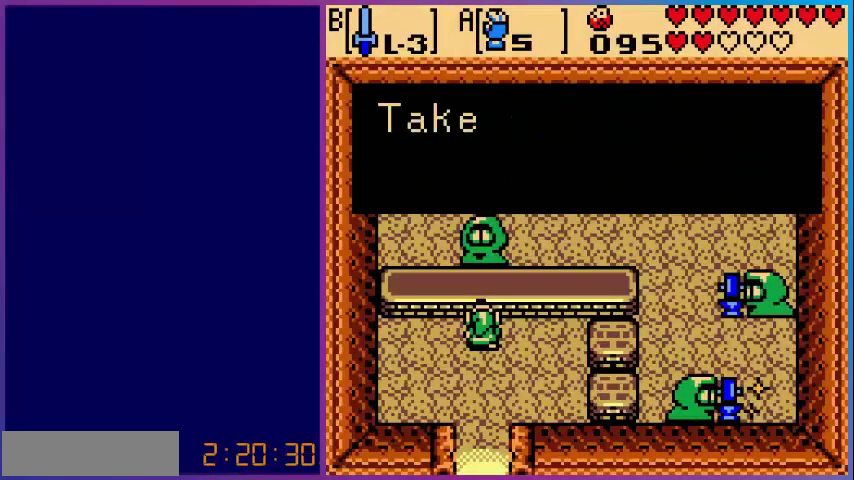
{"buttons": [], "events": []}
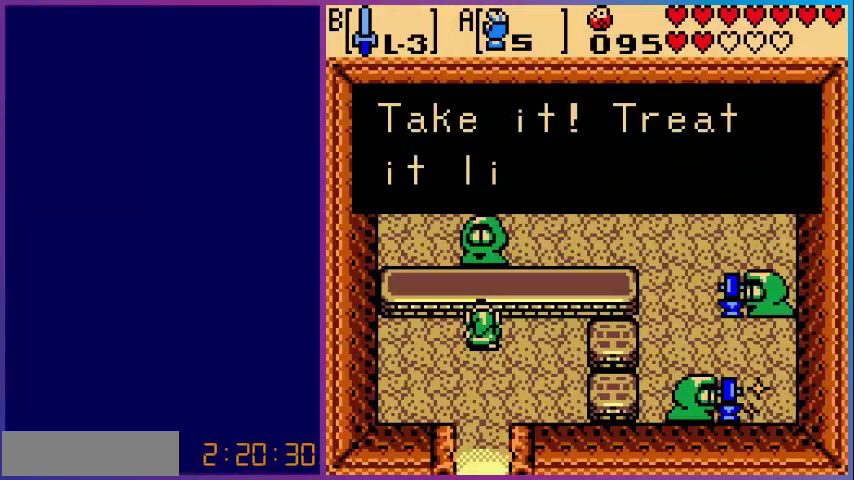
{"buttons": [], "events": []}
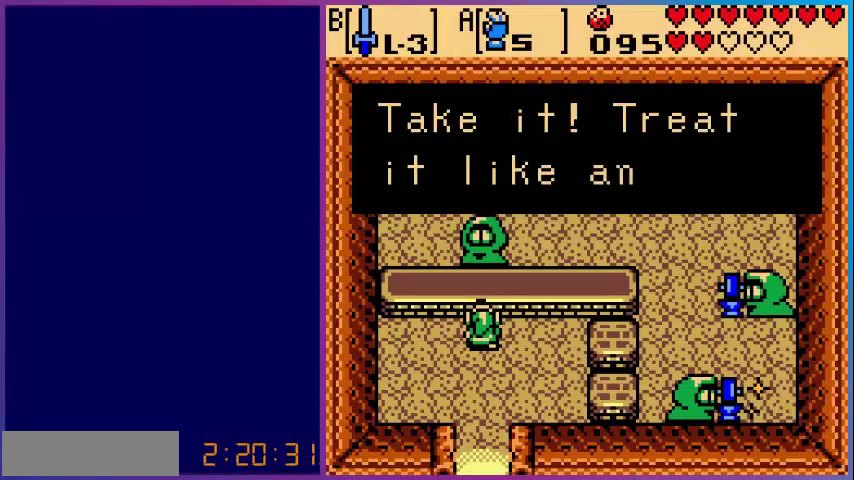
{"buttons": [], "events": []}
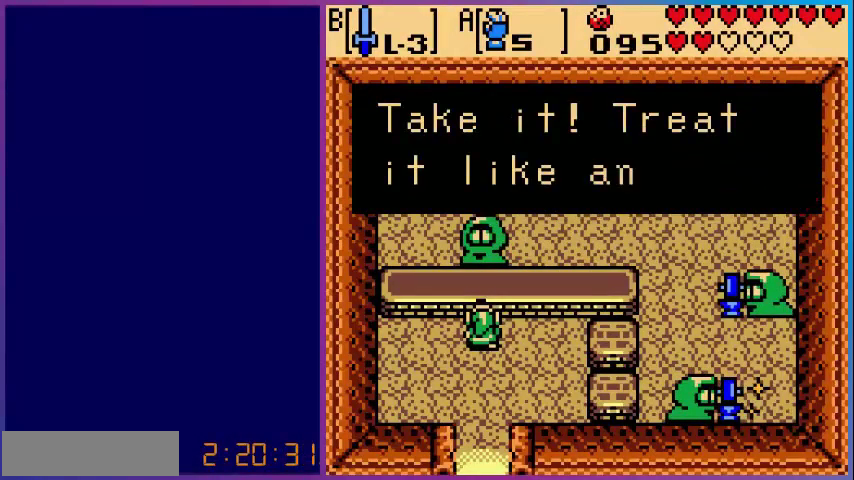
{"buttons": [], "events": [[40, "A", "down"], [200, "A", "up"]]}
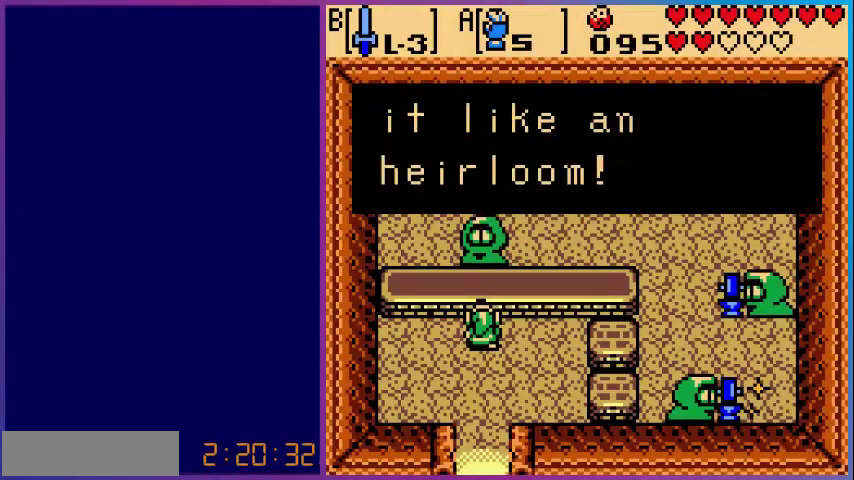
{"buttons": [], "events": [[320, "A", "down"], [480, "A", "up"]]}
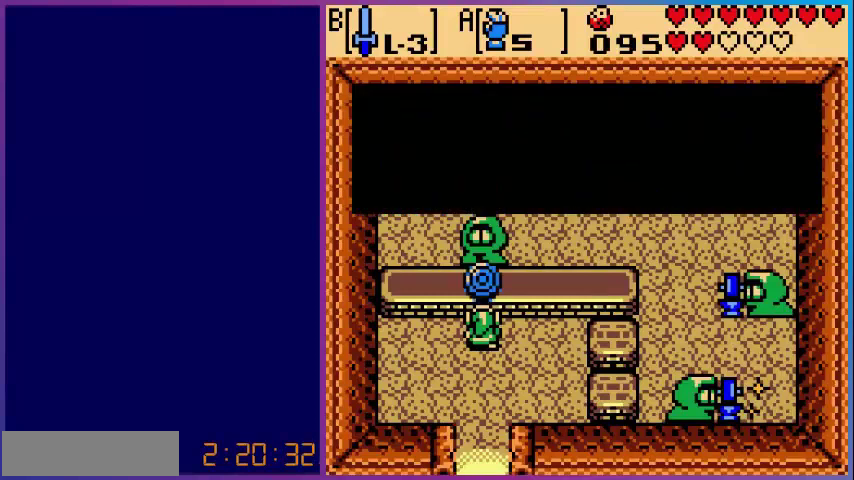
{"buttons": [], "events": [[200, "DPAD_DOWN", "down"], [520, "DPAD_DOWN", "up"]]}
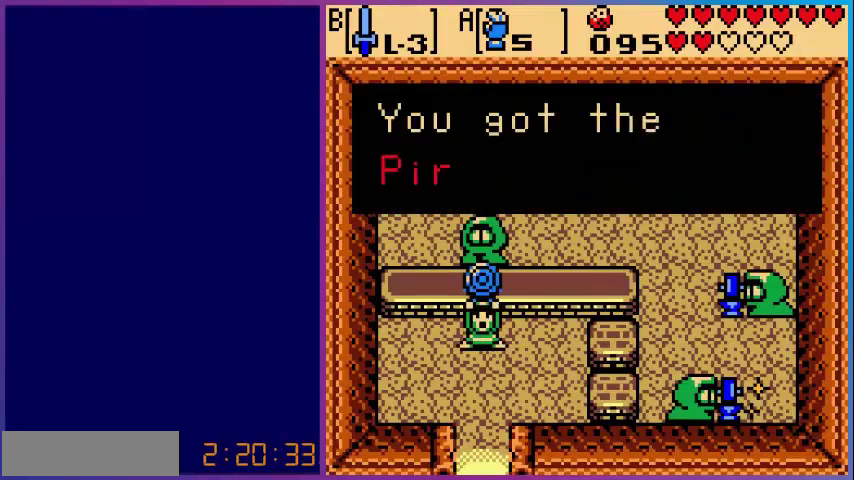
{"buttons": [], "events": []}
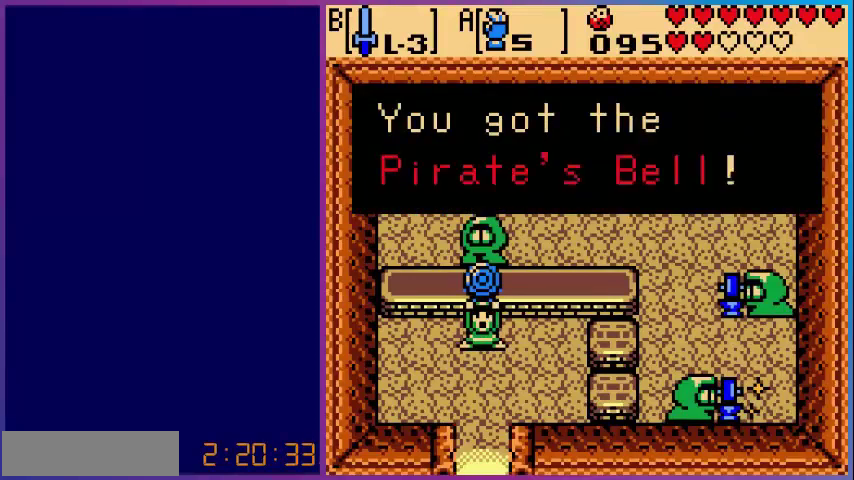
{"buttons": [], "events": [[240, "A", "down"], [400, "A", "up"]]}
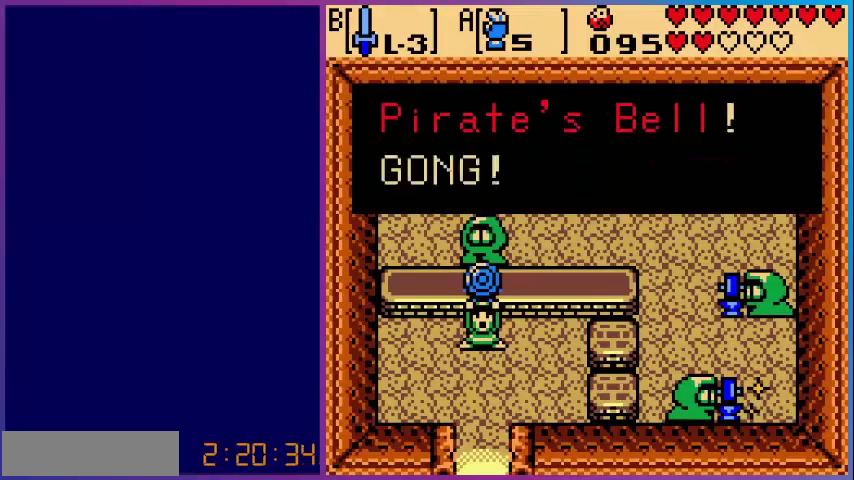
{"buttons": ["DPAD_DOWN"], "events": [[40, "DPAD_DOWN", "down"], [200, "DPAD_DOWN", "up"], [480, "DPAD_DOWN", "down"]]}
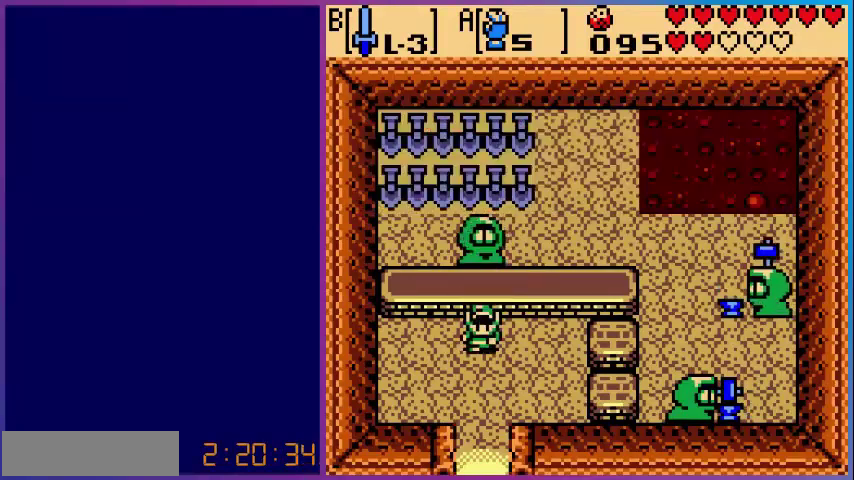
{"buttons": ["DPAD_DOWN"], "events": []}
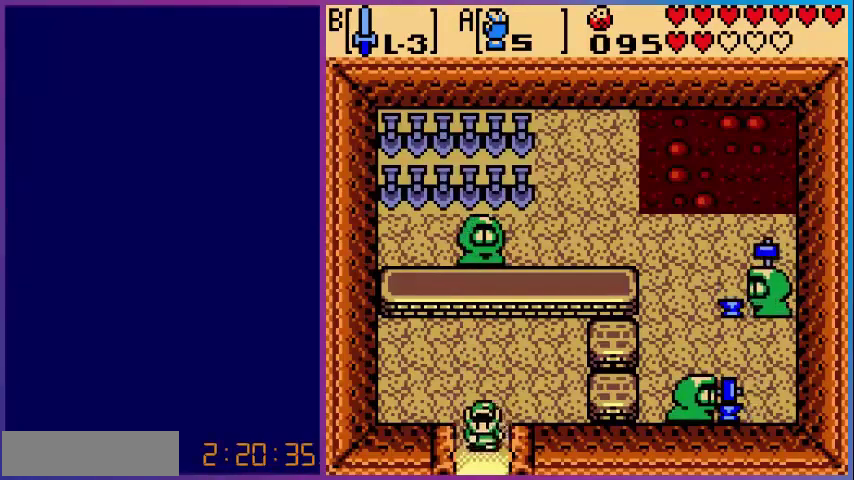
{"buttons": ["DPAD_DOWN"], "events": []}